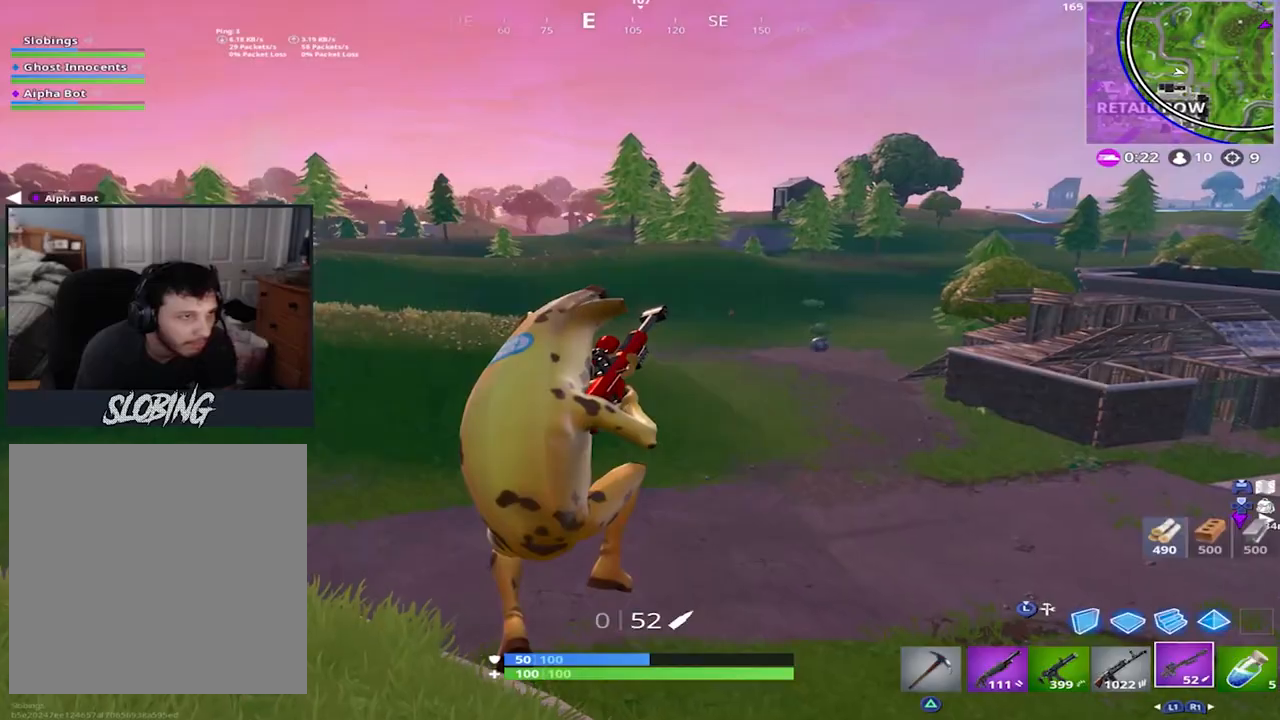
Gameplay with a controller (PlayStation layout); each line is a JSON object with the inputs held at the frame after it. "events" lists button and stick changes between this image and that frame as [ms after this image, input, new state], when the widget could be followed in between.
{"buttons": ["CROSS"], "left_stick": "up-right", "right_stick": "center", "events": [[233, "right_stick", "right"], [250, "left_stick", "up-right"], [500, "CROSS", "down"], [500, "right_stick", "center"]]}
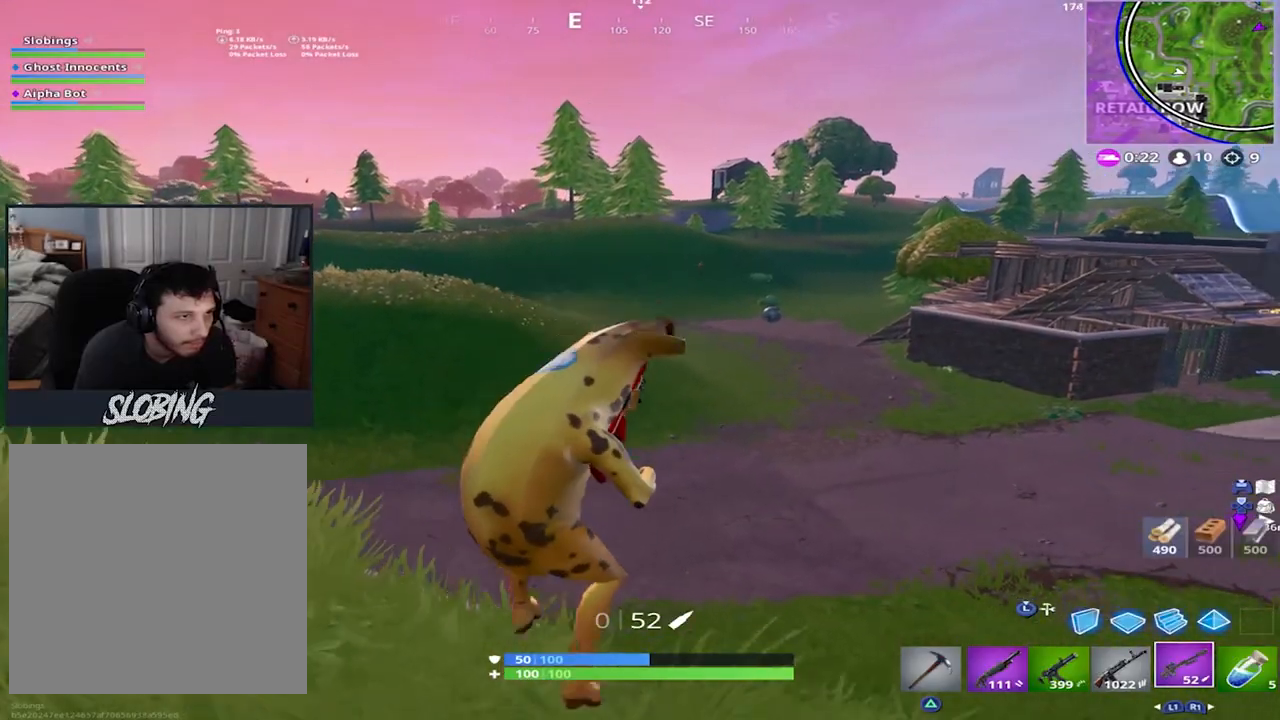
{"buttons": [], "left_stick": "center", "right_stick": "center", "events": [[217, "CROSS", "up"], [384, "left_stick", "center"]]}
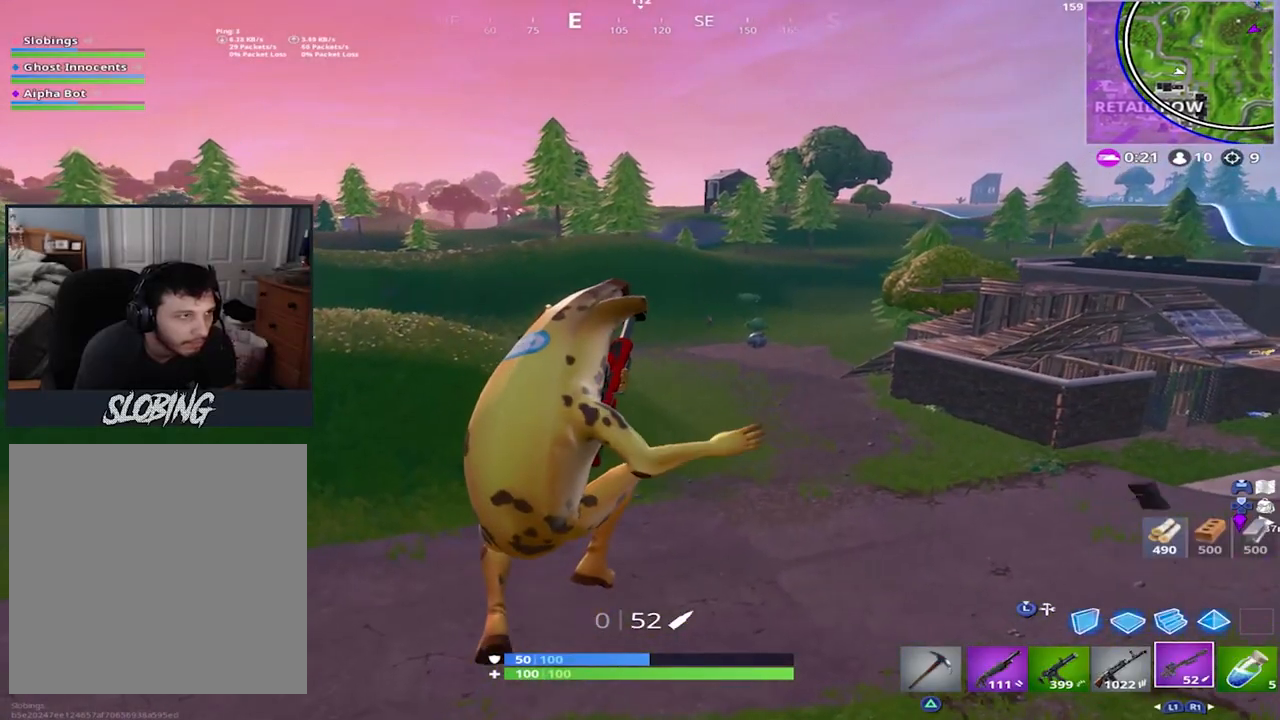
{"buttons": [], "left_stick": "up-right", "right_stick": "center", "events": [[67, "left_stick", "right"], [133, "left_stick", "up-right"]]}
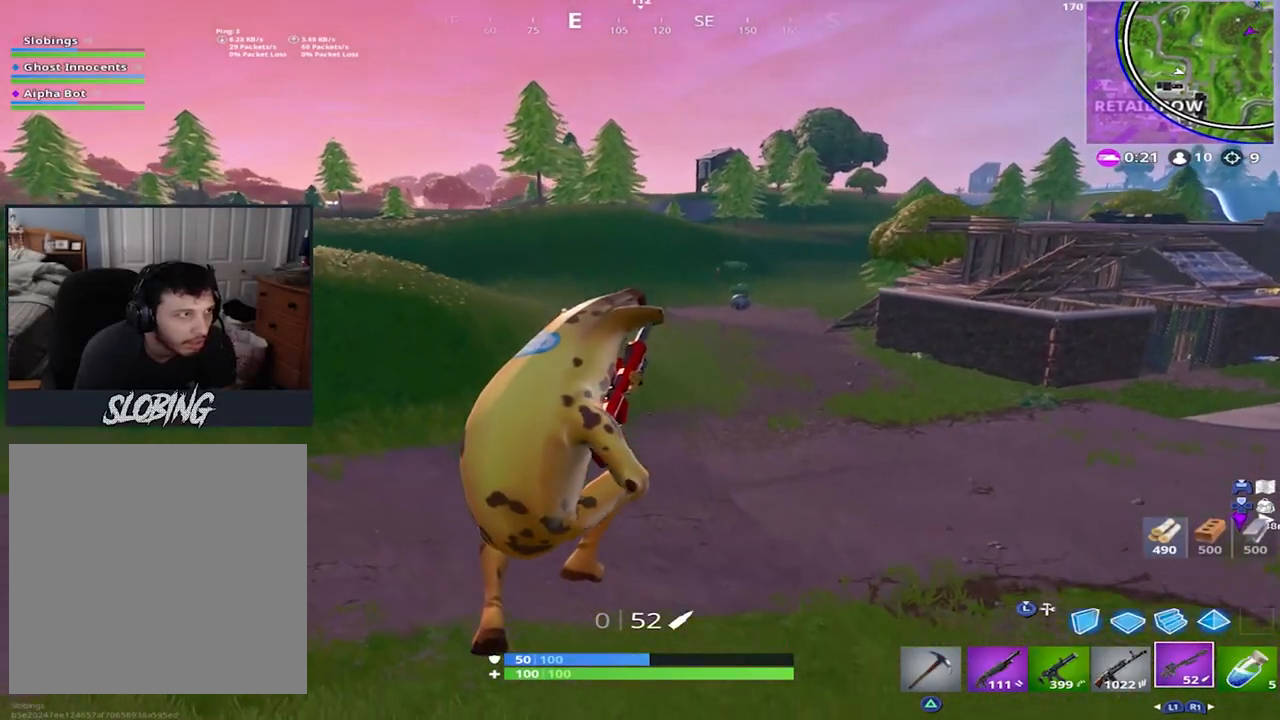
{"buttons": ["CROSS"], "left_stick": "up-right", "right_stick": "center", "events": [[451, "CROSS", "down"]]}
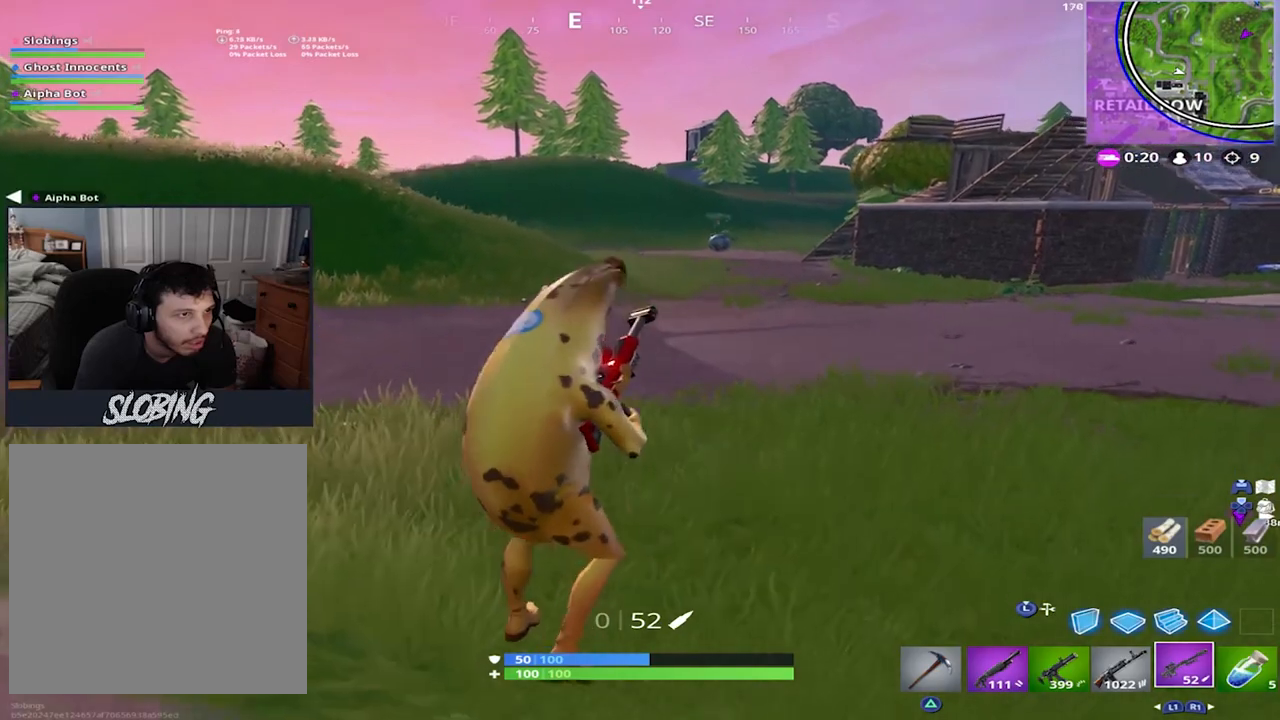
{"buttons": [], "left_stick": "up-right", "right_stick": "center", "events": [[100, "CROSS", "up"]]}
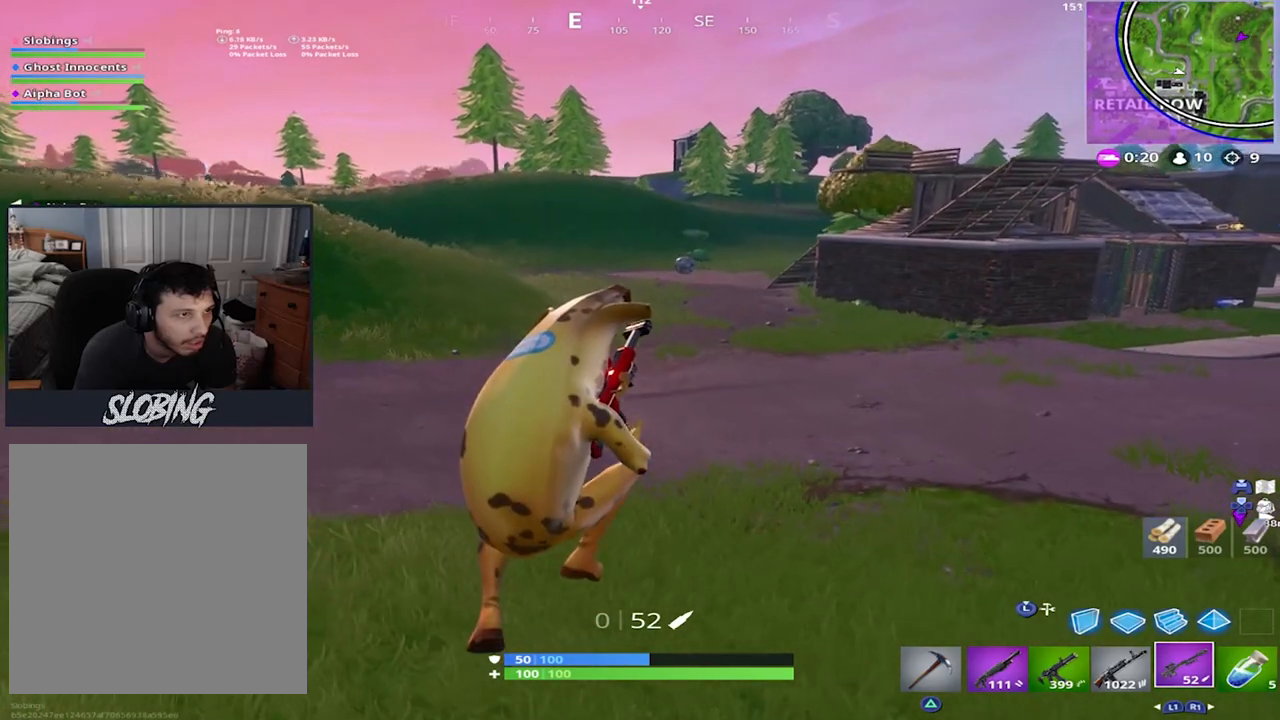
{"buttons": [], "left_stick": "up", "right_stick": "up", "events": [[284, "right_stick", "up"], [417, "left_stick", "up"]]}
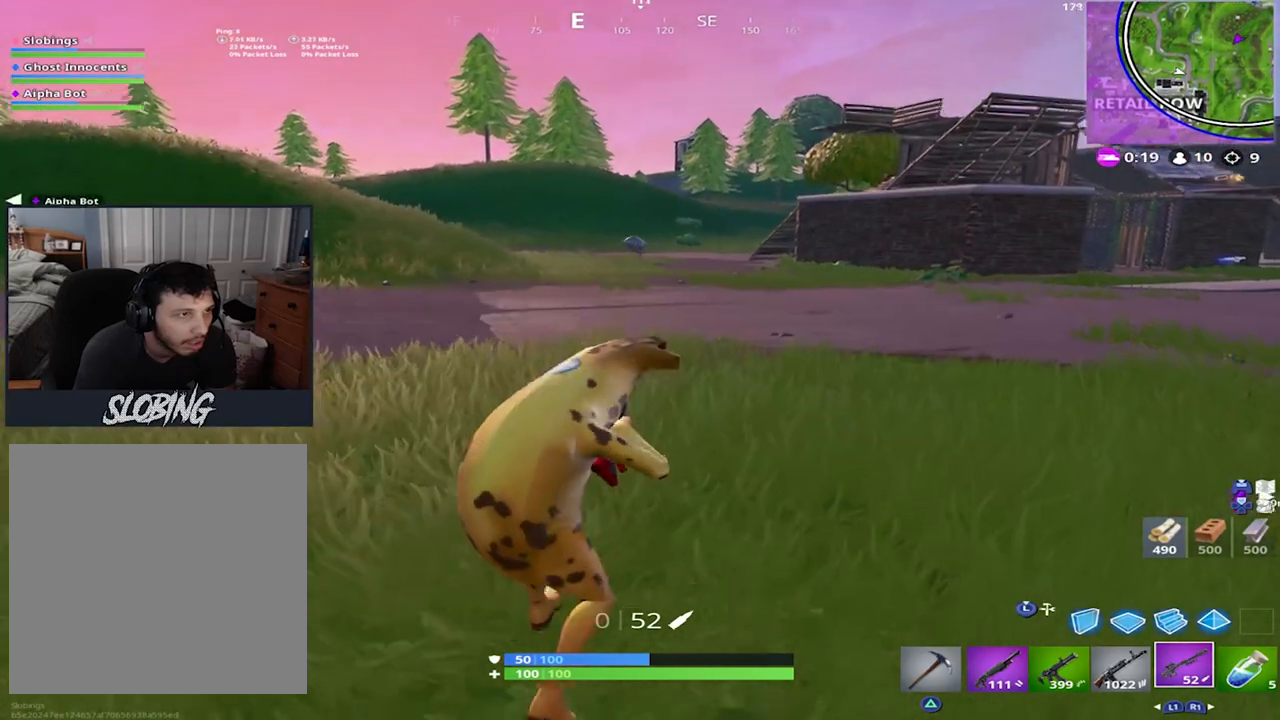
{"buttons": [], "left_stick": "up", "right_stick": "center", "events": [[117, "left_stick", "up-right"], [133, "right_stick", "up-left"], [434, "left_stick", "up"], [434, "right_stick", "center"]]}
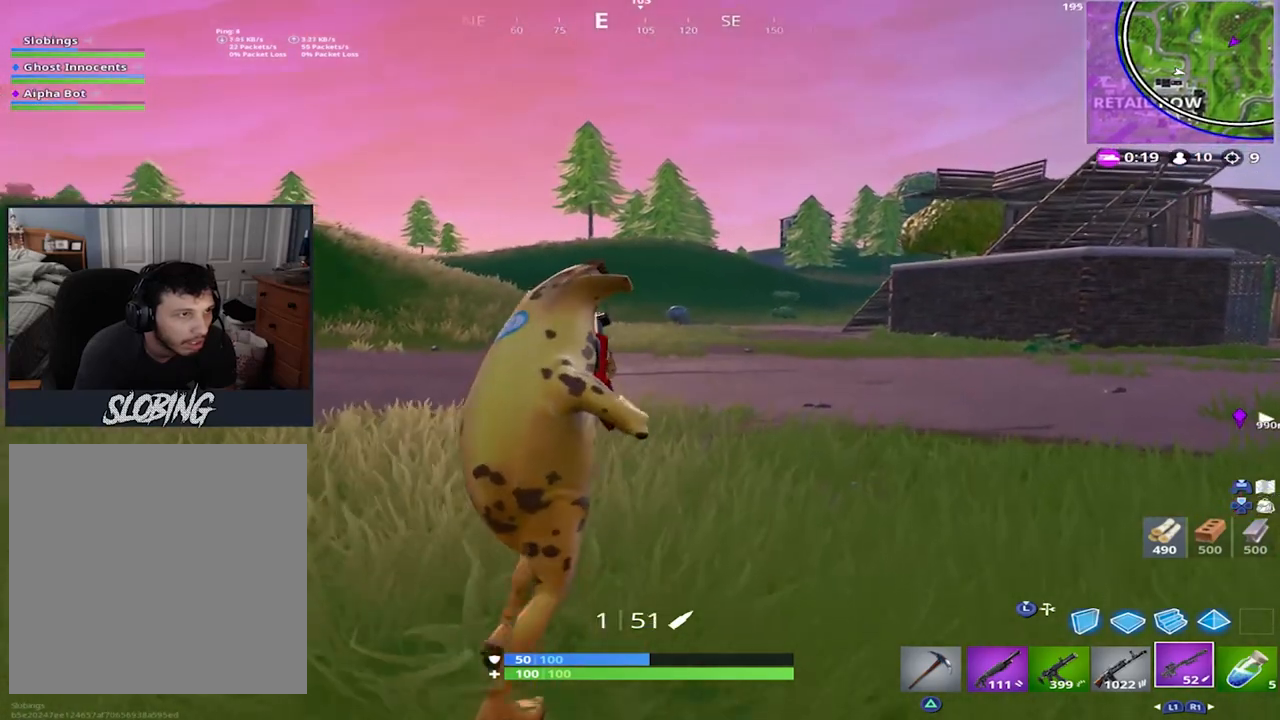
{"buttons": ["L2"], "left_stick": "up", "right_stick": "center", "events": [[17, "right_stick", "up-left"], [184, "right_stick", "center"], [301, "L3", "down"], [401, "L3", "up"], [434, "L2", "down"]]}
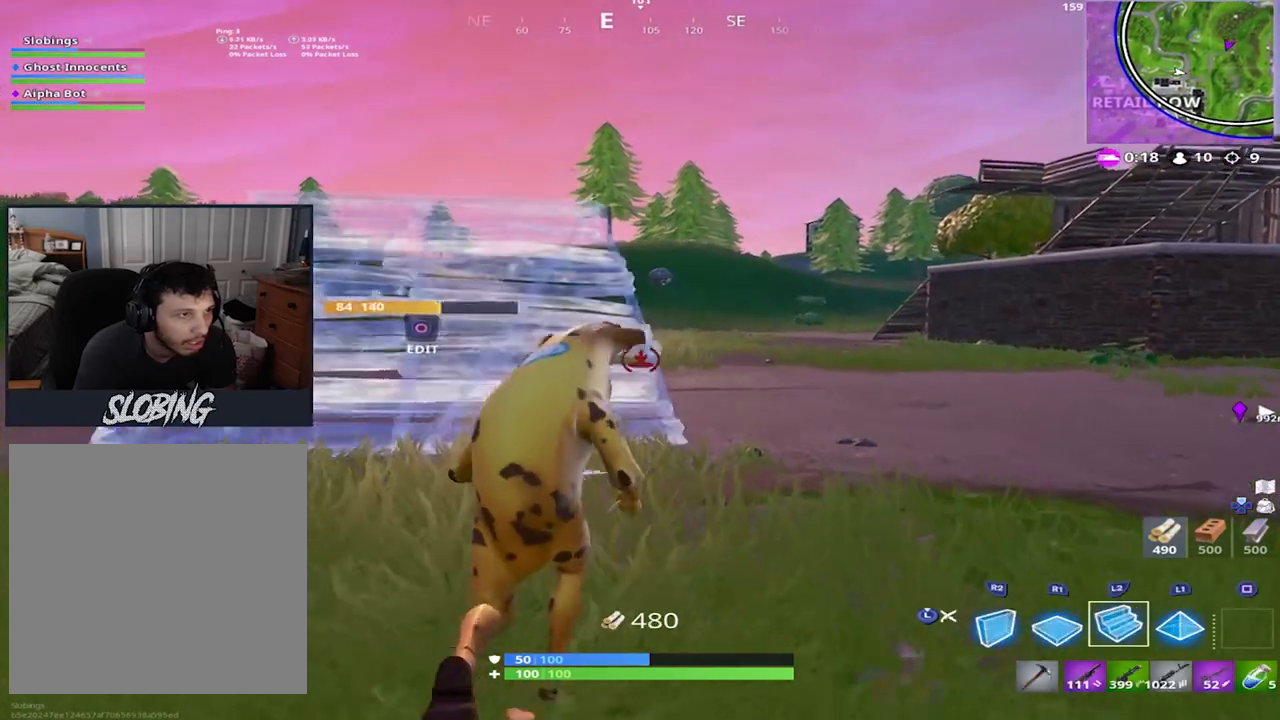
{"buttons": ["L1"], "left_stick": "up-right", "right_stick": "up", "events": [[67, "right_stick", "left"], [83, "L2", "up"], [100, "L3", "down"], [233, "L3", "up"], [267, "right_stick", "center"], [317, "left_stick", "up-right"], [317, "right_stick", "up"], [500, "L1", "down"]]}